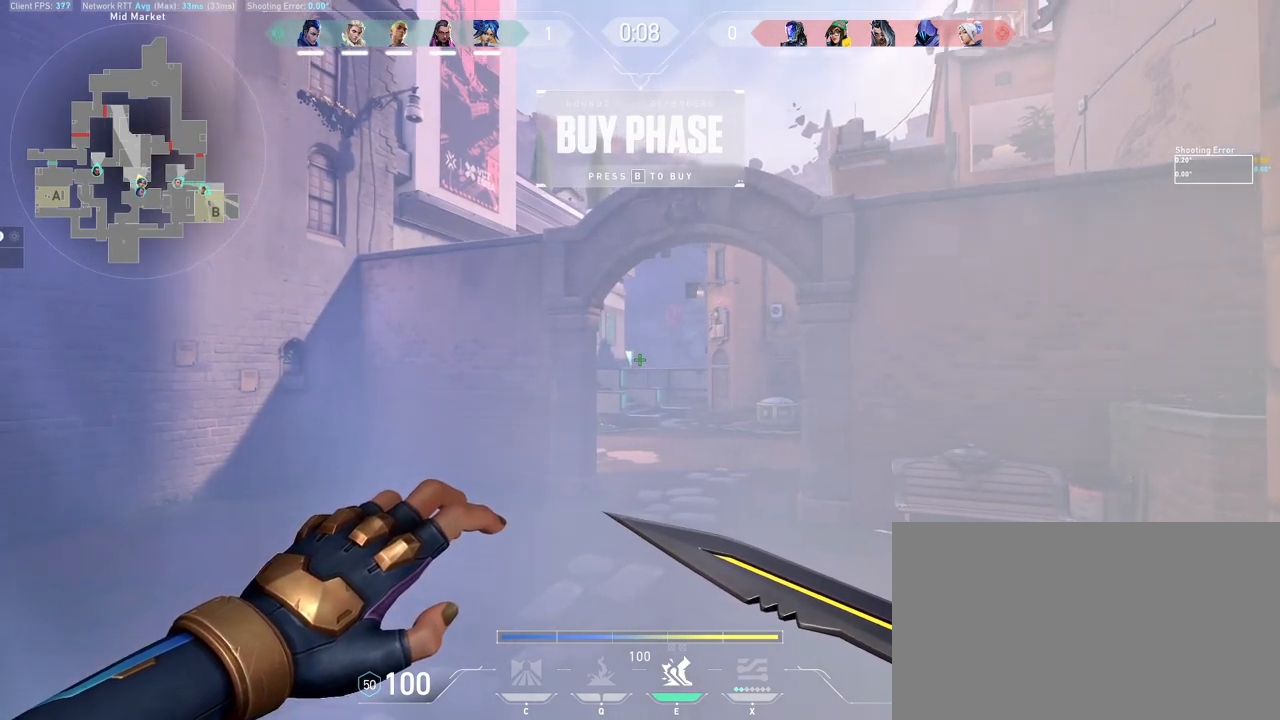
Gameplay with keyboard and mouse; each line is a JSON object with the keys and mouse buttons held at the frame after it. "events" lists presses ("down") and releases ("up") of "a", "ctrl", "d", "e", "q", "s", "shift", "space", "w", "mouse_left", "mouse_wheel", "mouse_right", "mouse_mb4" and "mouse_mb5" between this image and that frame as [ms after this image, input, new state], when the widget could be followed in between. "mouse_left", "mouse_wheel", "mouse_right", "mouse_mb4", "mouse_mb5" = the "left", "wheel", "right", "mb4", "mb5" buttons of the "mouse" list. No other keys are recorded. "wheel" means that the mouse wheel is clicked or scrolled. Mouse movement is not recorded.
{"keys": ["d"], "mouse": [], "events": [[417, "d", "down"]]}
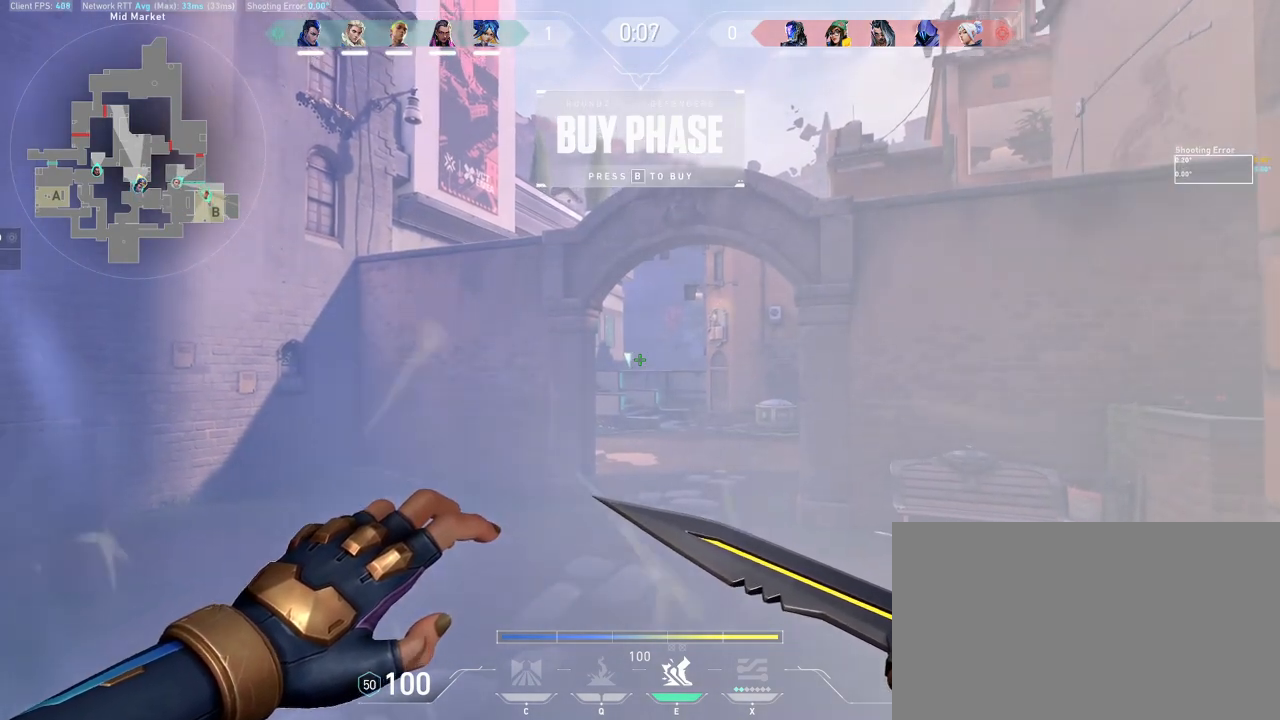
{"keys": ["d"], "mouse": [], "events": []}
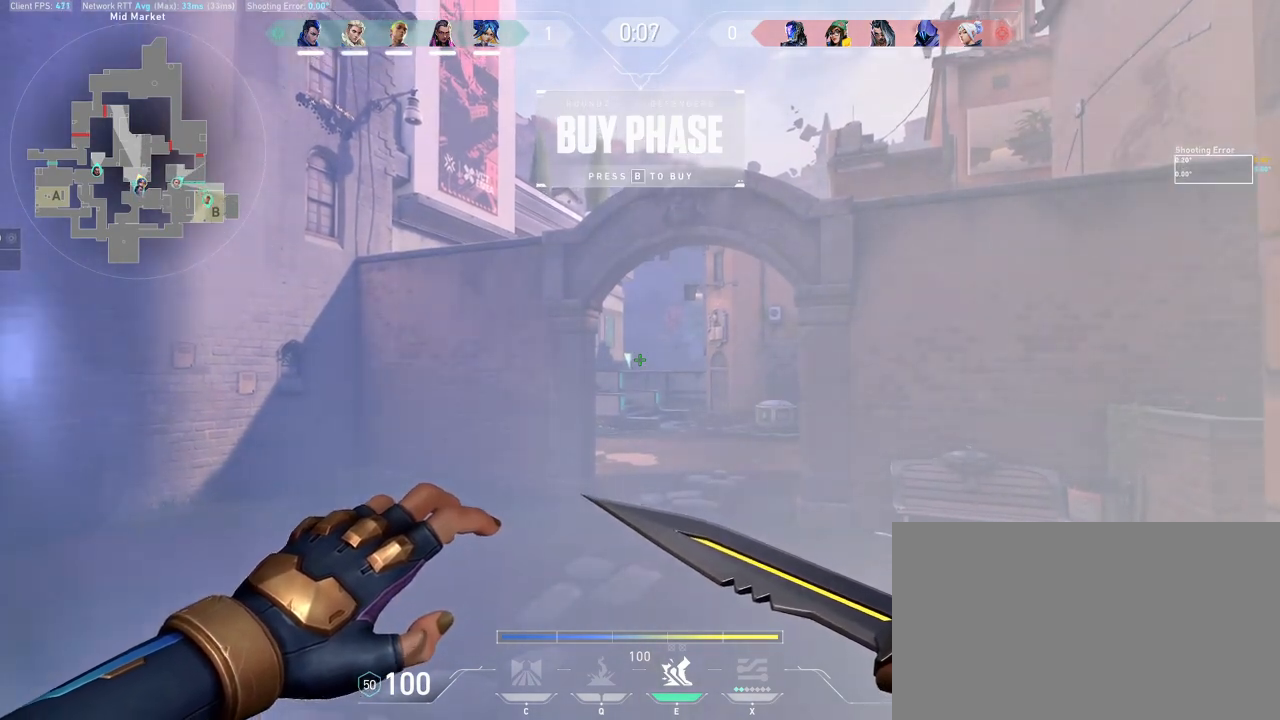
{"keys": [], "mouse": [], "events": [[33, "d", "up"]]}
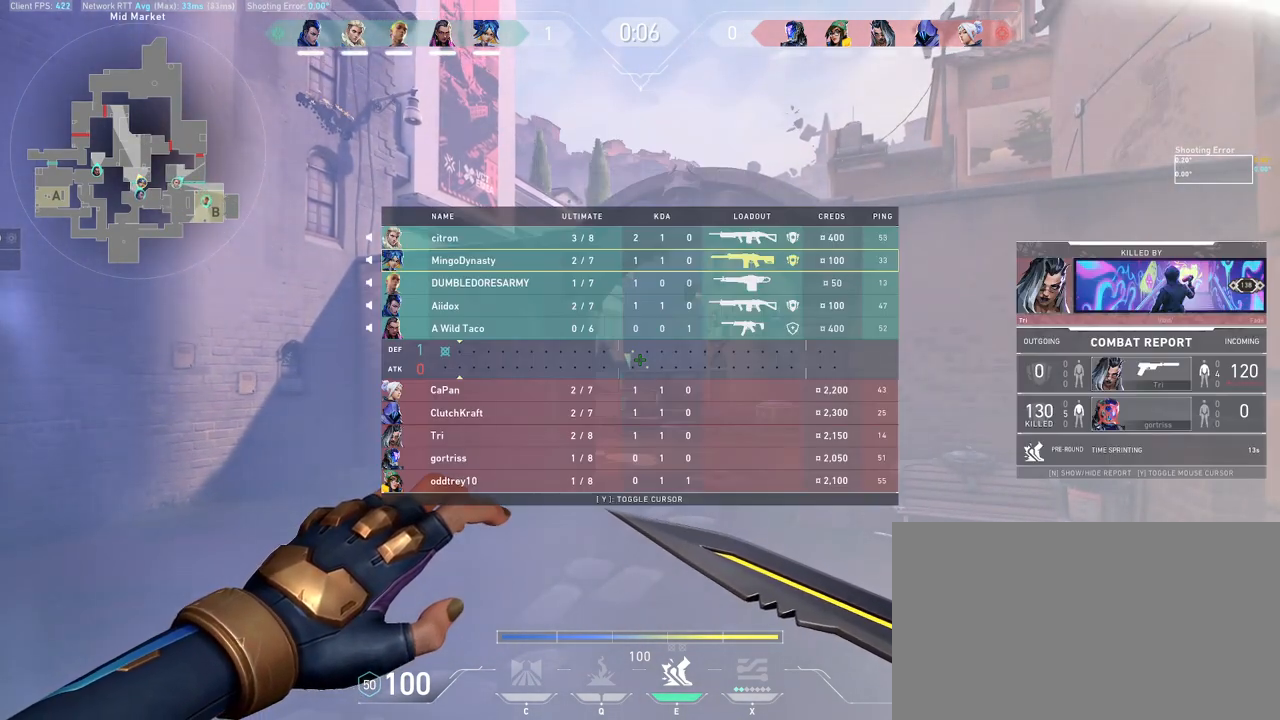
{"keys": [], "mouse": [], "events": []}
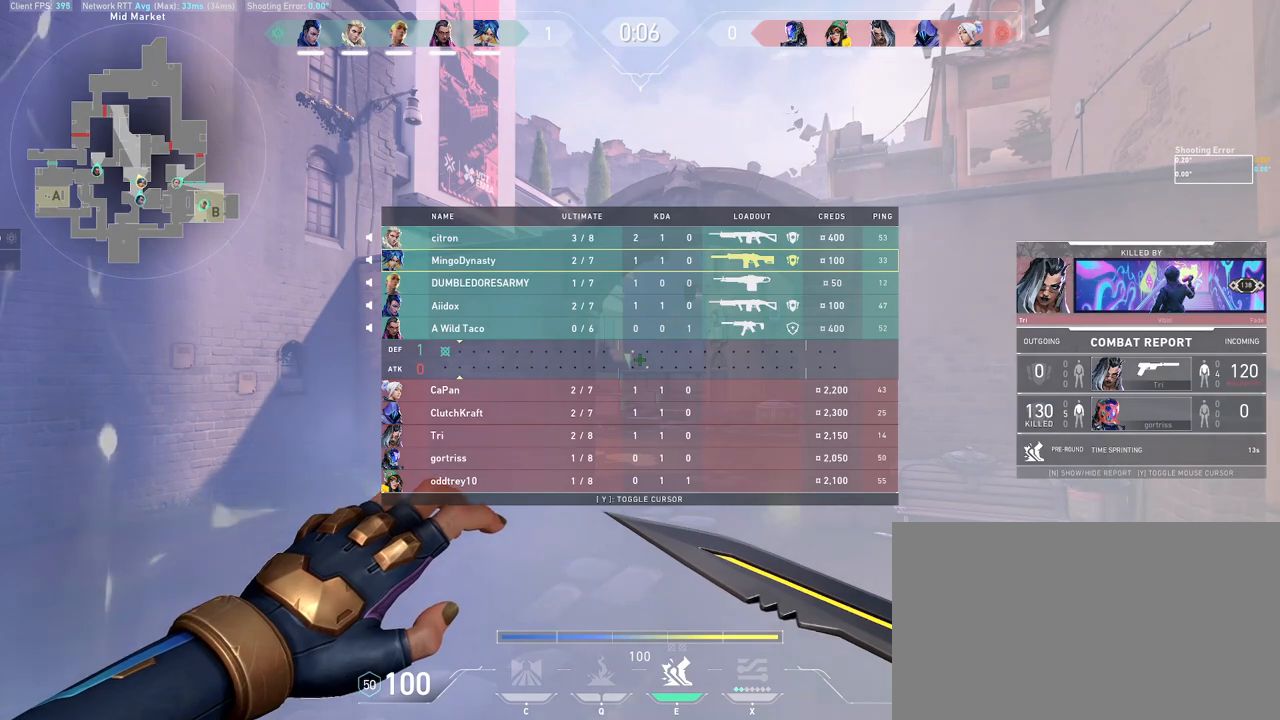
{"keys": [], "mouse": [], "events": []}
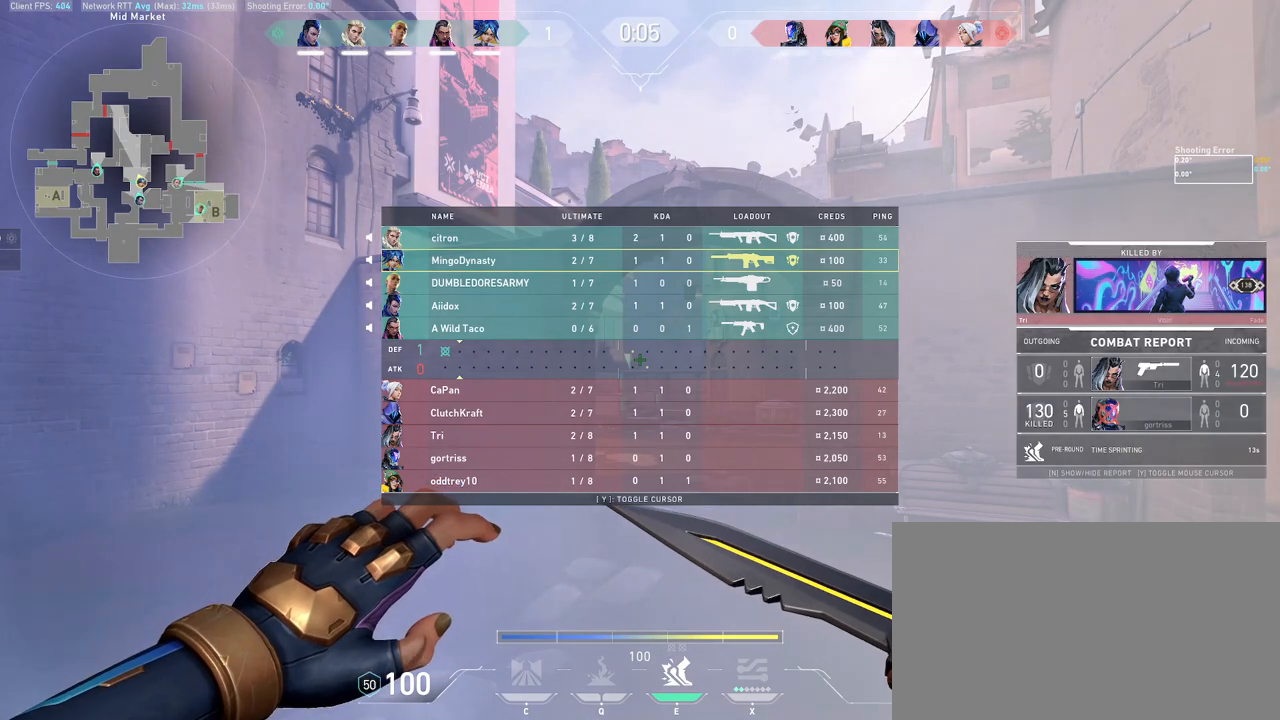
{"keys": [], "mouse": [], "events": []}
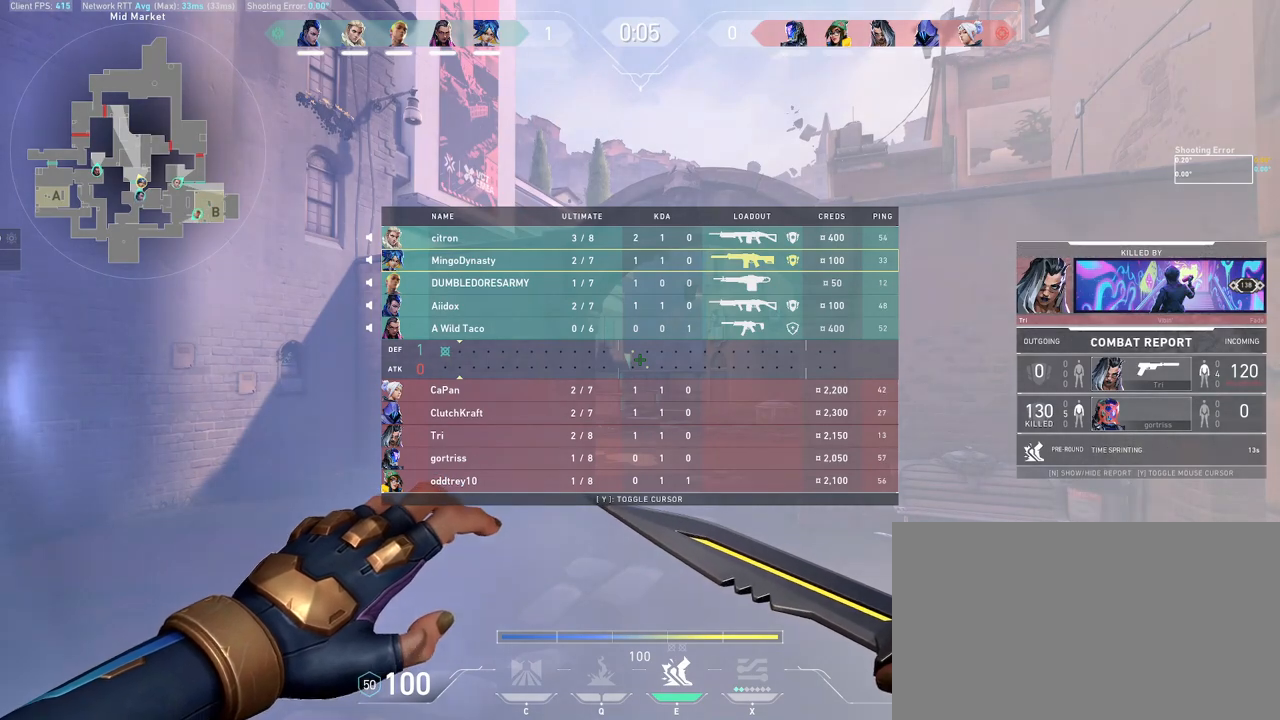
{"keys": [], "mouse": [], "events": []}
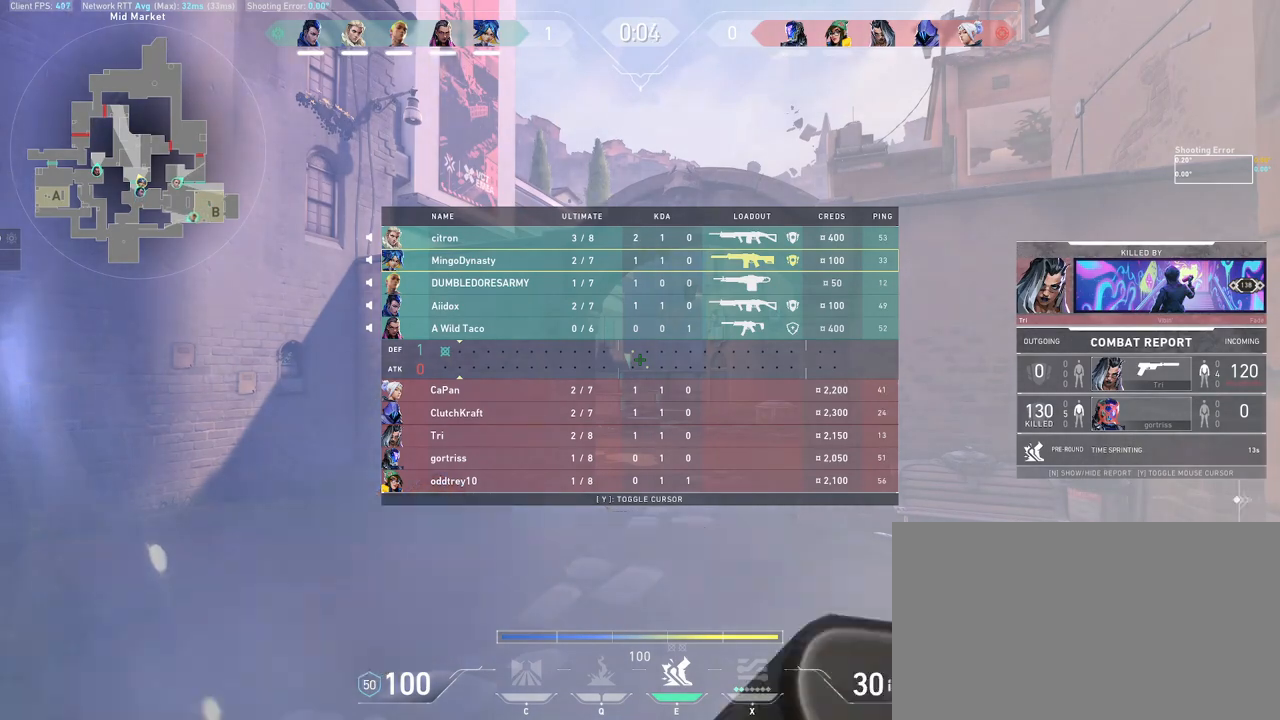
{"keys": [], "mouse": [], "events": []}
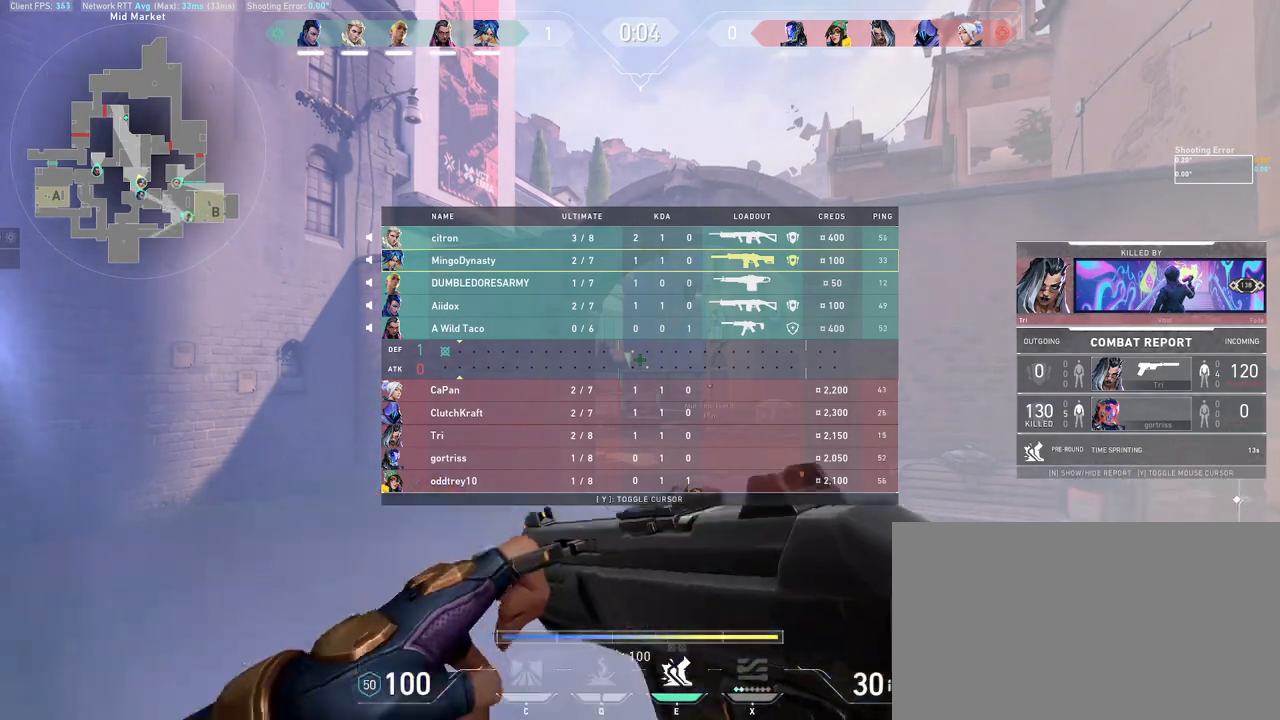
{"keys": [], "mouse": []}
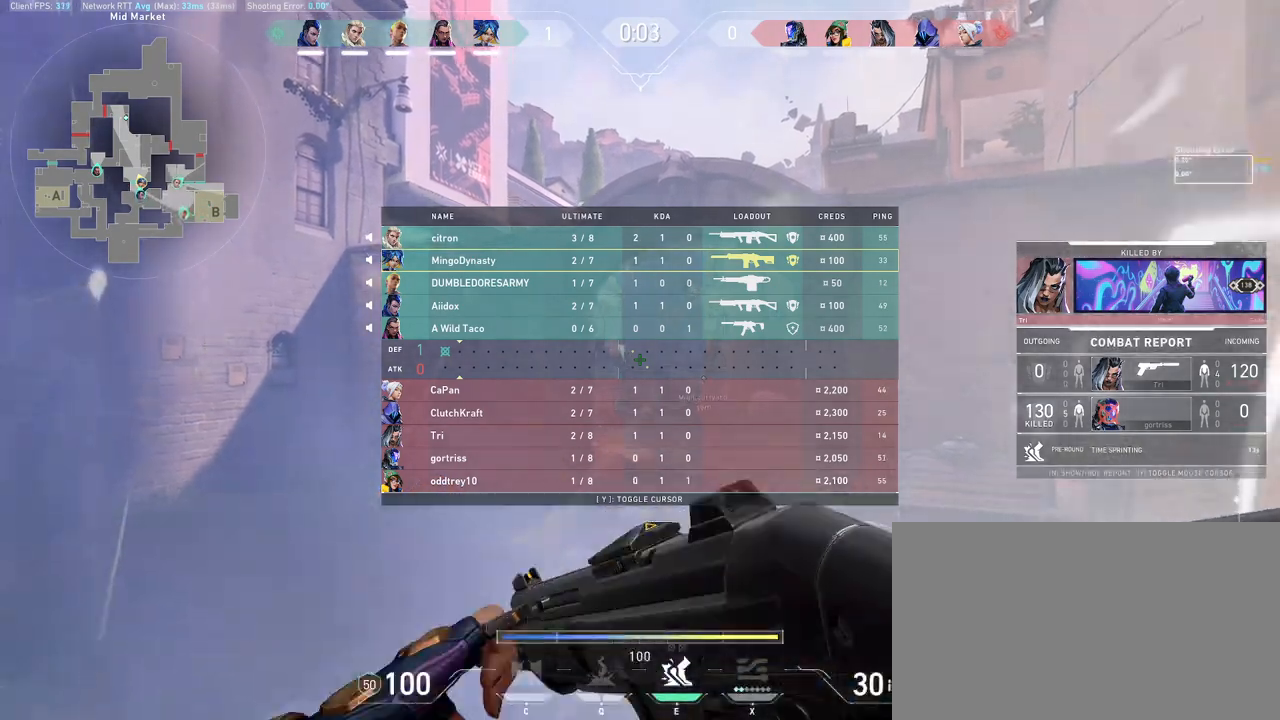
{"keys": [], "mouse": [], "events": []}
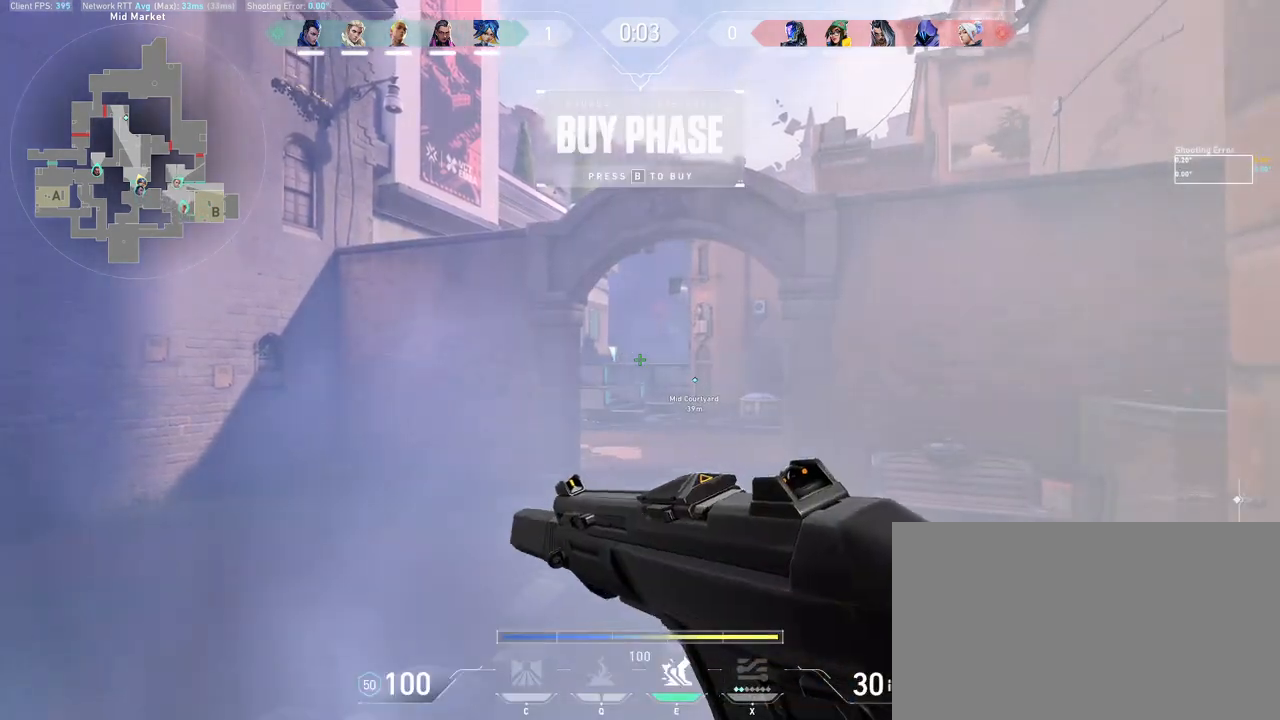
{"keys": [], "mouse": [], "events": []}
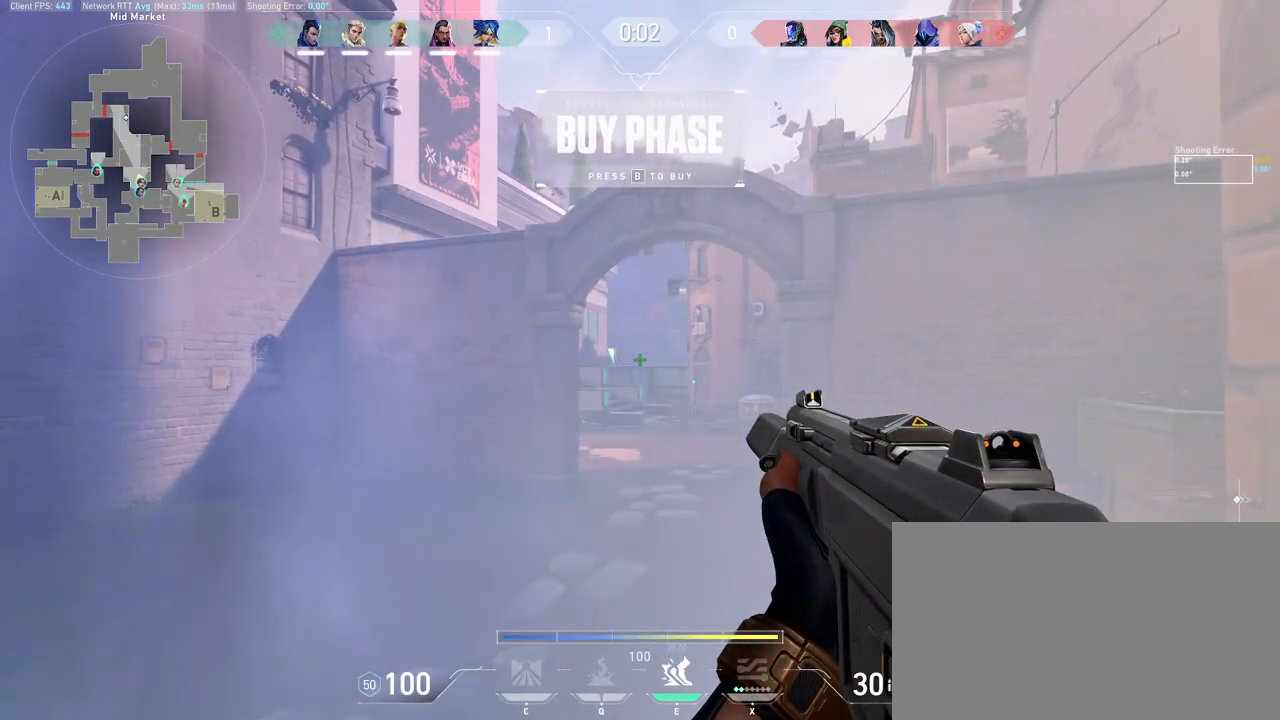
{"keys": [], "mouse": [], "events": []}
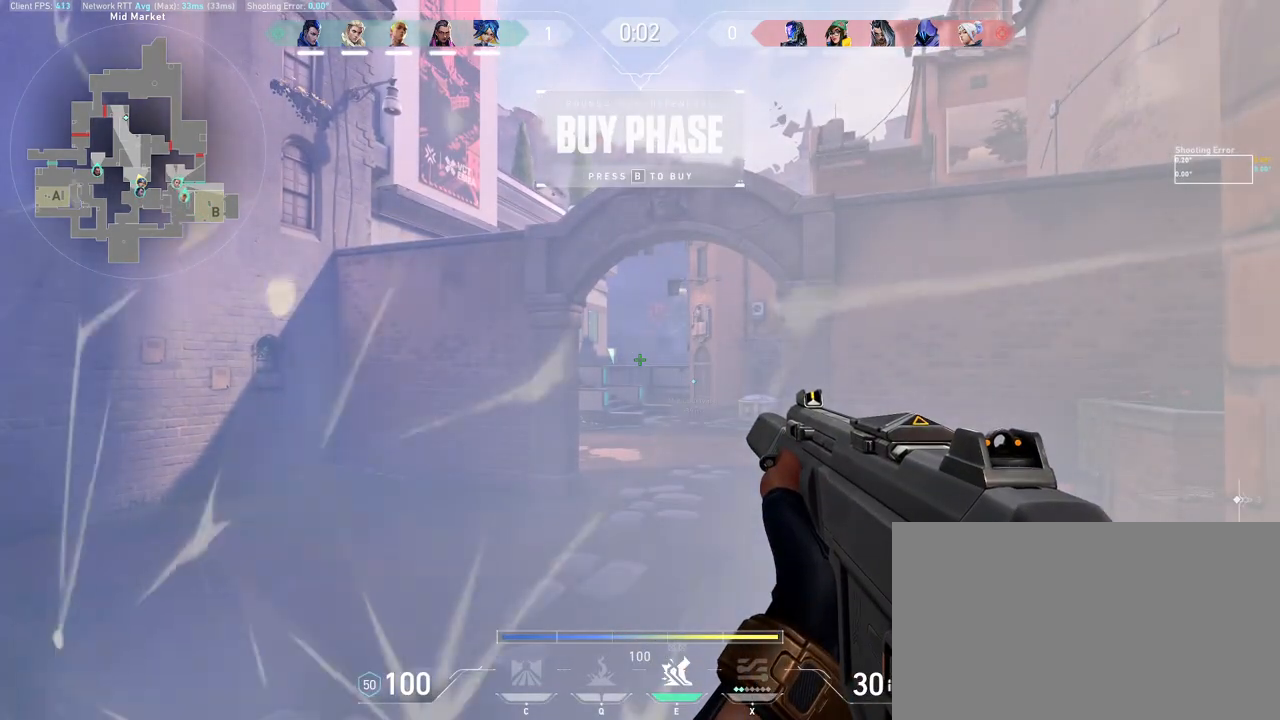
{"keys": ["d", "w"], "mouse": [], "events": [[383, "d", "down"], [383, "w", "down"]]}
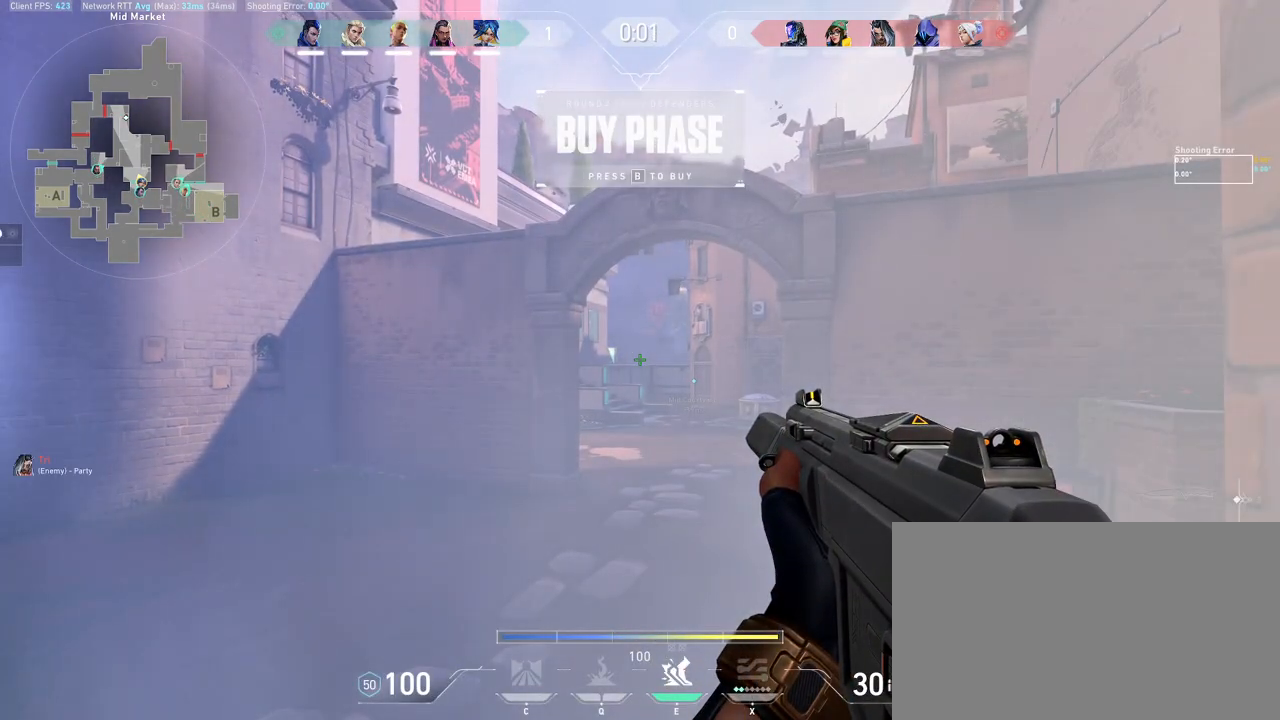
{"keys": ["d", "w"], "mouse": [], "events": []}
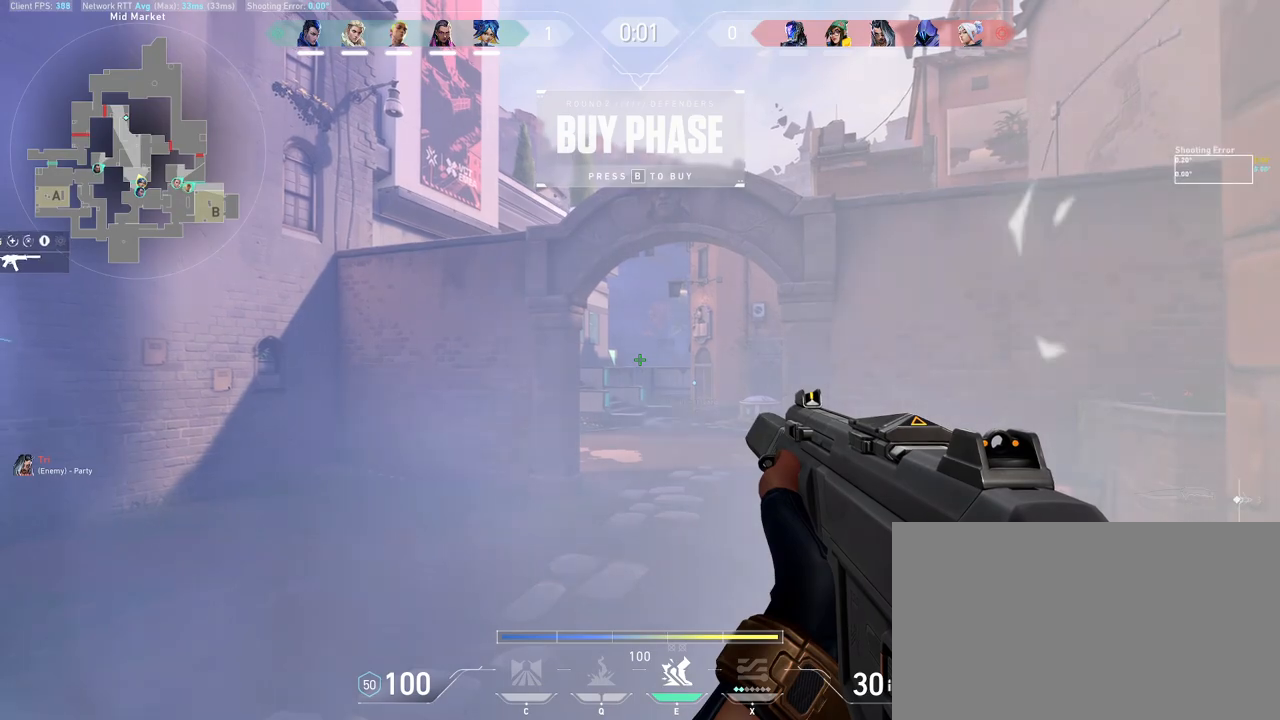
{"keys": [], "mouse": [], "events": [[500, "d", "up"], [500, "w", "up"]]}
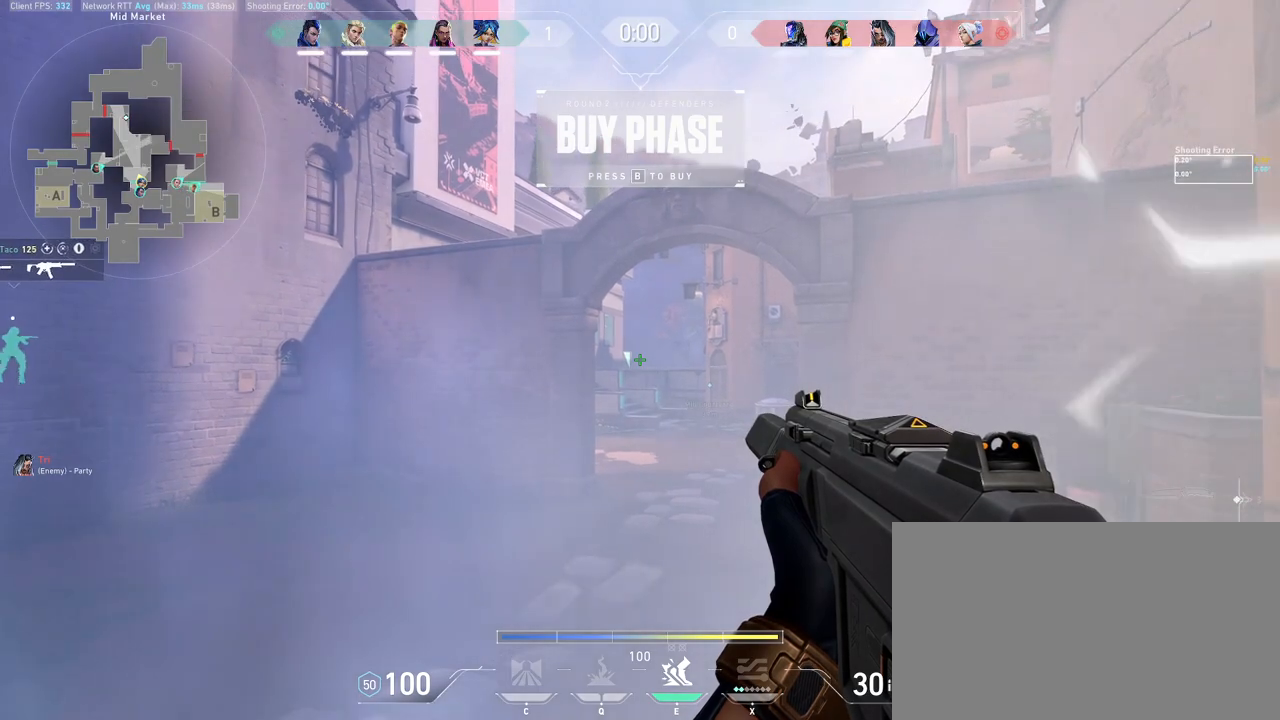
{"keys": ["d"], "mouse": [], "events": [[350, "d", "down"]]}
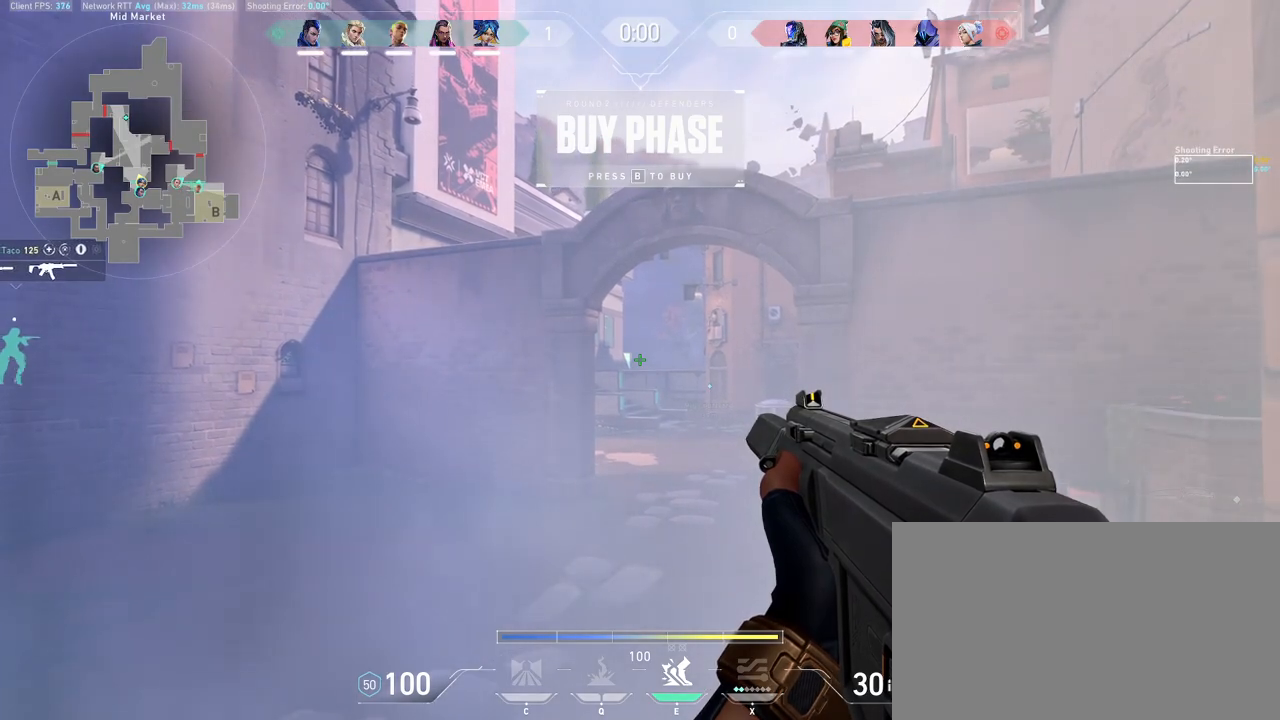
{"keys": ["d"], "mouse": [], "events": []}
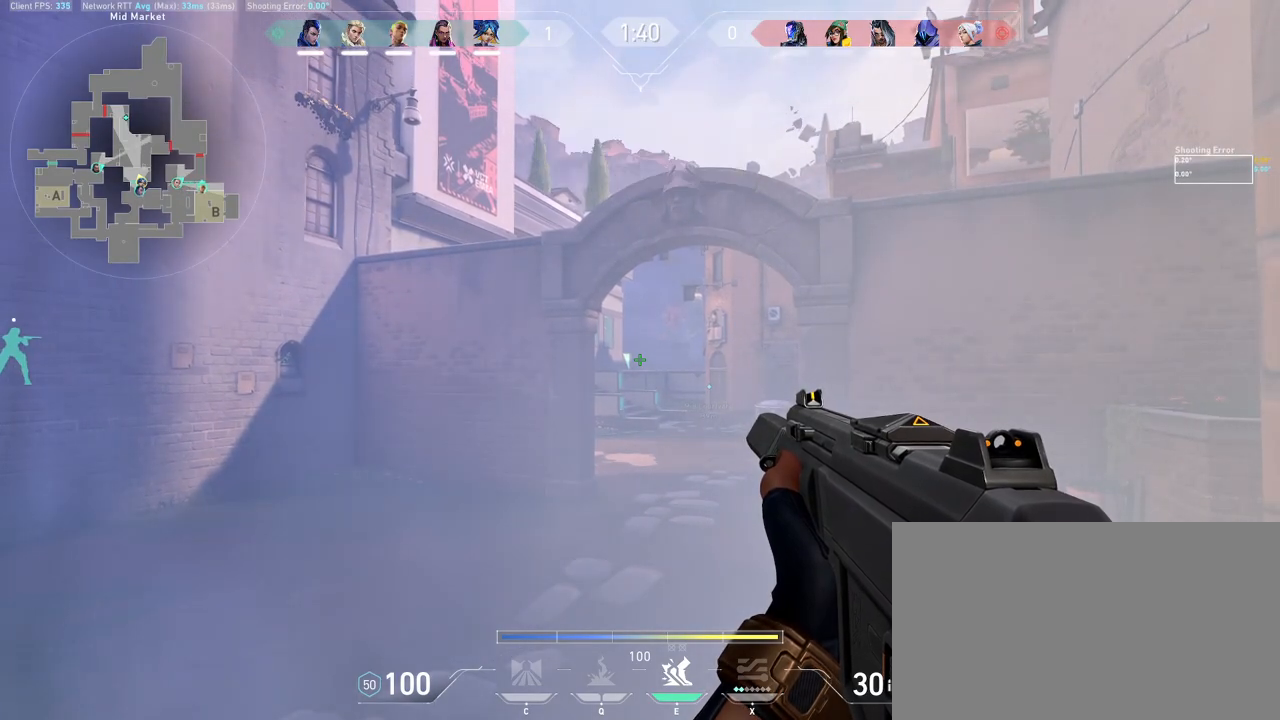
{"keys": ["d"], "mouse": [], "events": []}
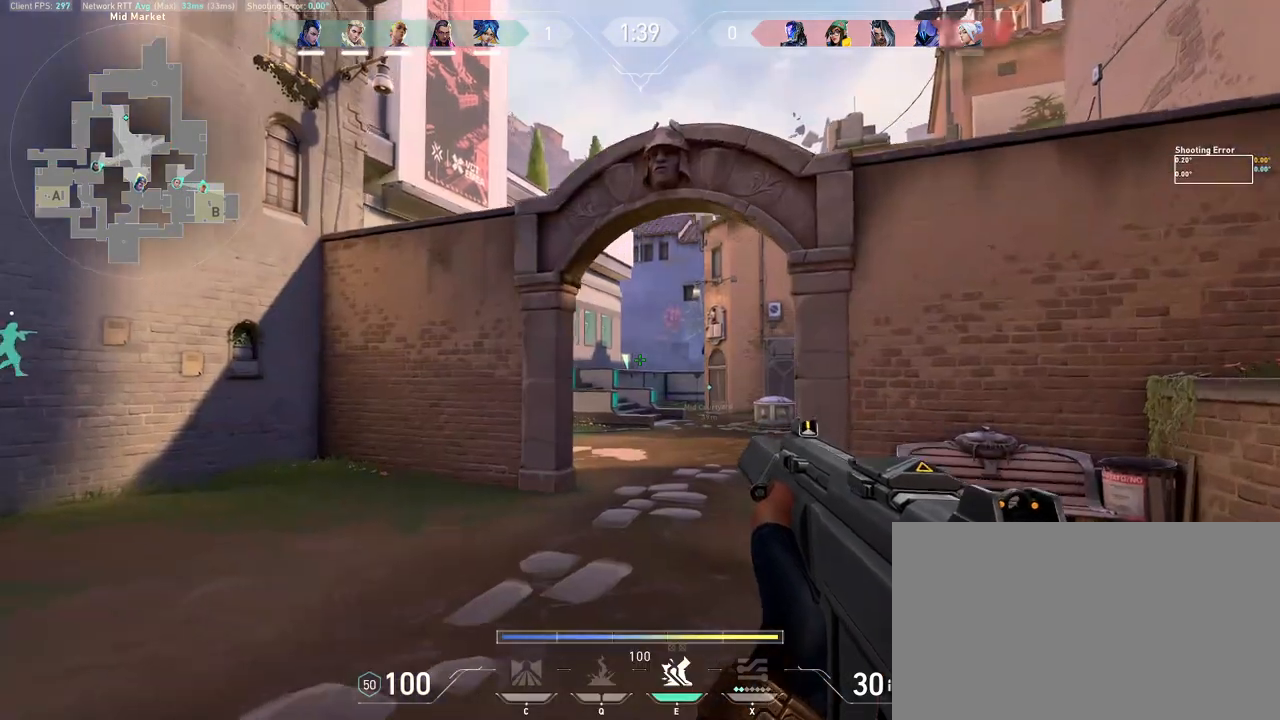
{"keys": [], "mouse": [], "events": [[483, "d", "up"]]}
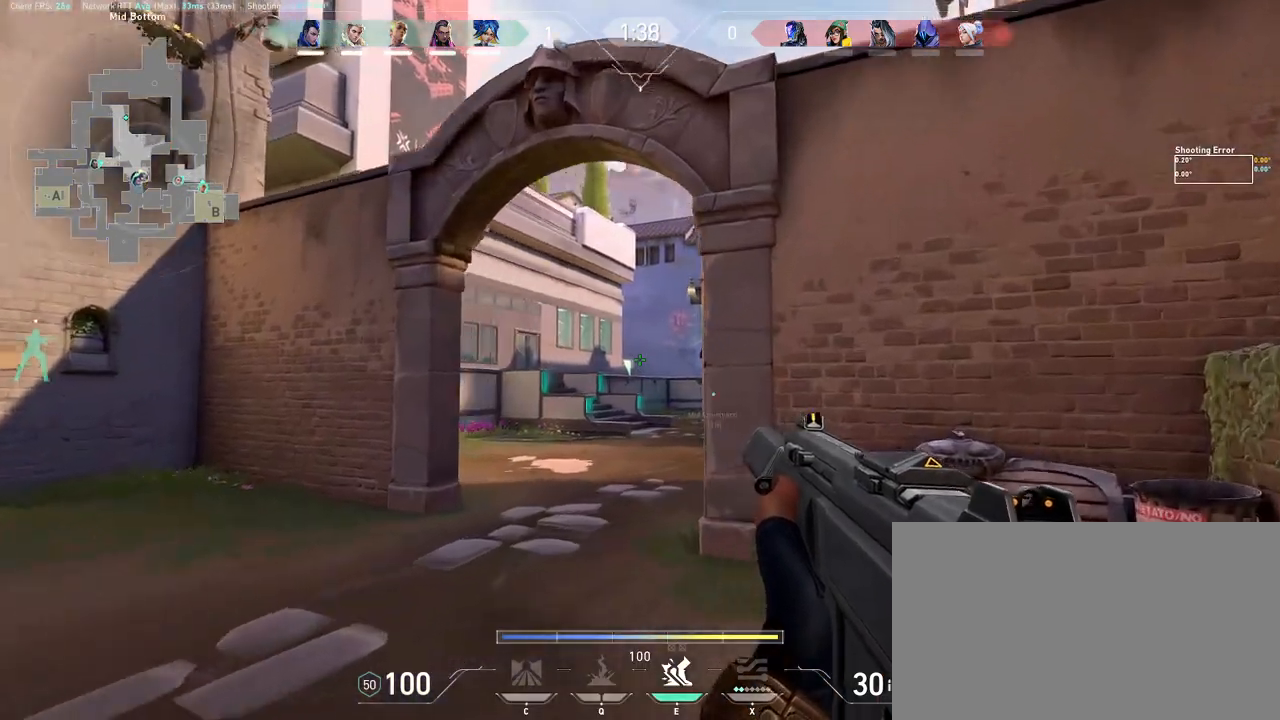
{"keys": [], "mouse": [], "events": []}
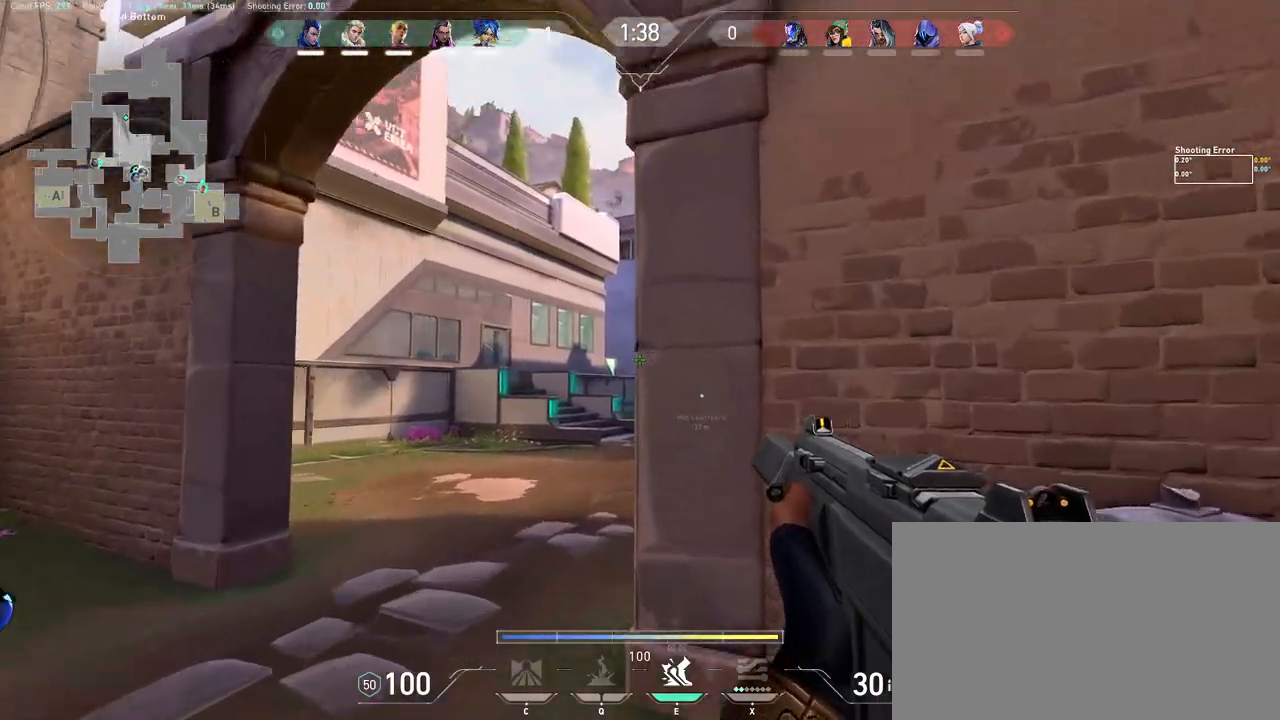
{"keys": ["a", "w"], "mouse": [], "events": [[100, "a", "down"], [317, "w", "down"]]}
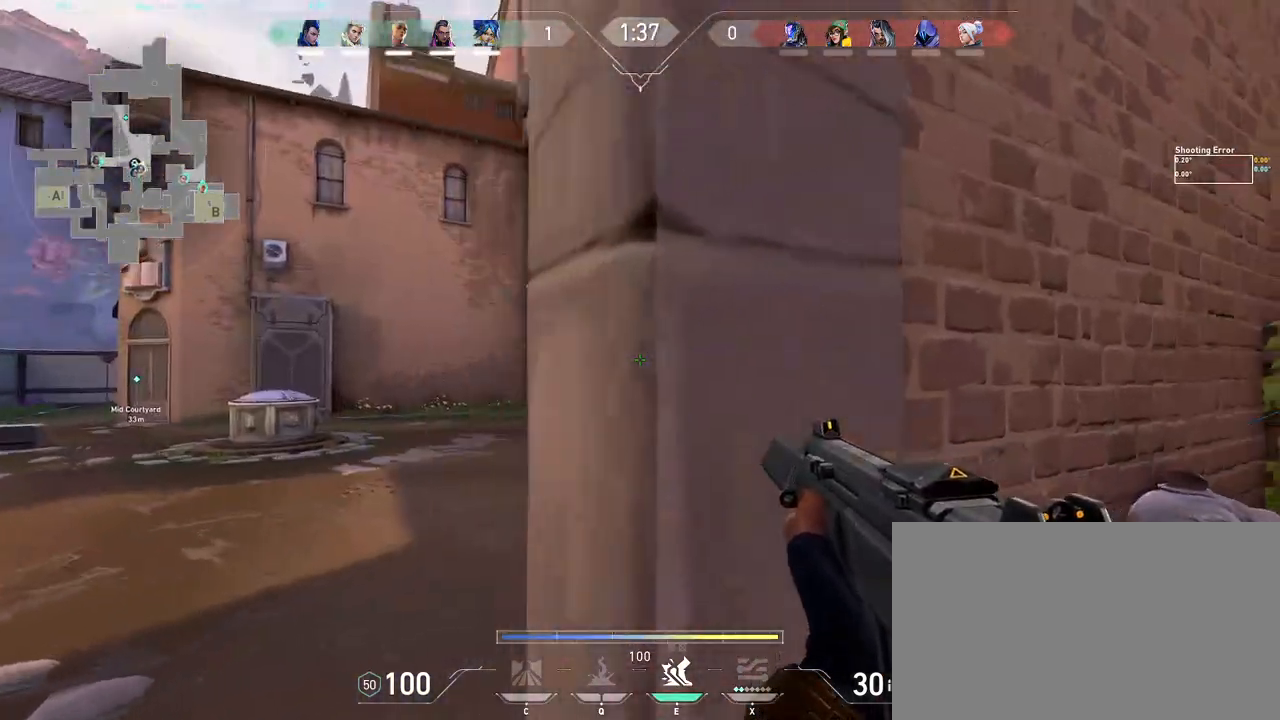
{"keys": ["w"], "mouse": [], "events": [[17, "a", "up"]]}
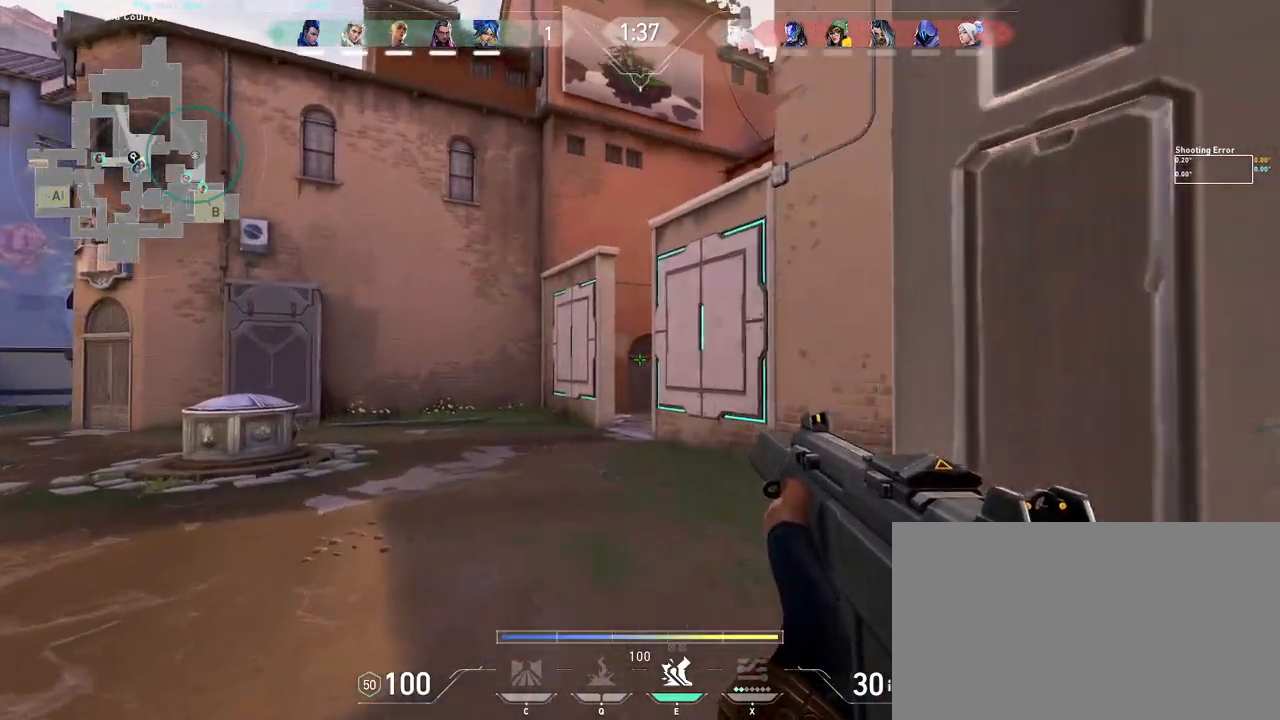
{"keys": ["d"], "mouse": [], "events": [[200, "d", "down"], [267, "w", "up"]]}
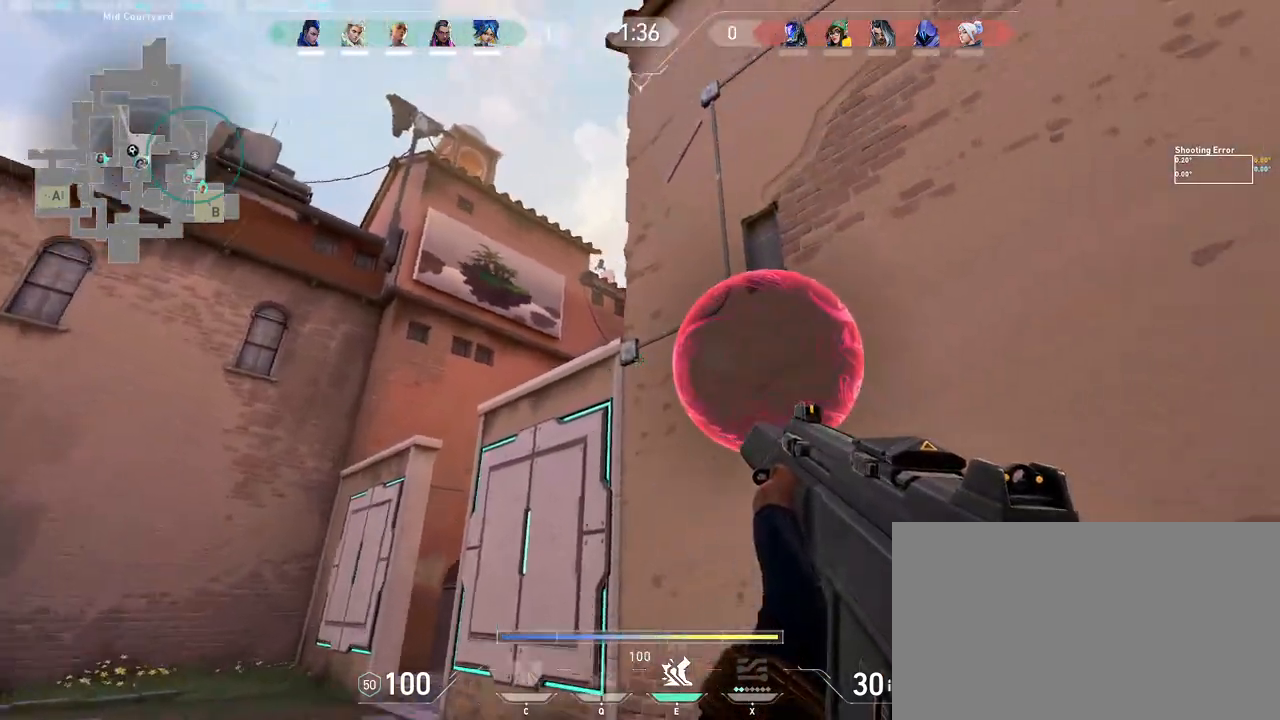
{"keys": ["d"], "mouse": [], "events": [[50, "mouse_left", "down"], [483, "mouse_left", "up"]]}
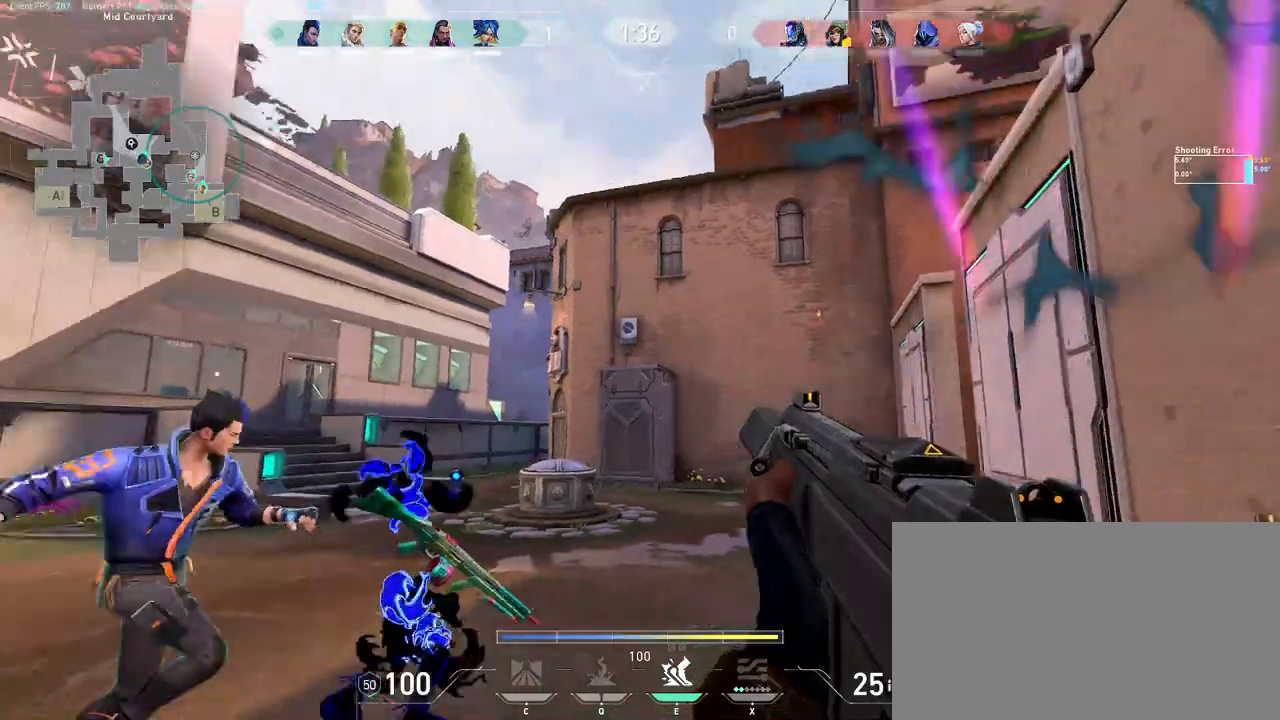
{"keys": ["d"], "mouse": [], "events": [[167, "w", "down"], [333, "w", "up"]]}
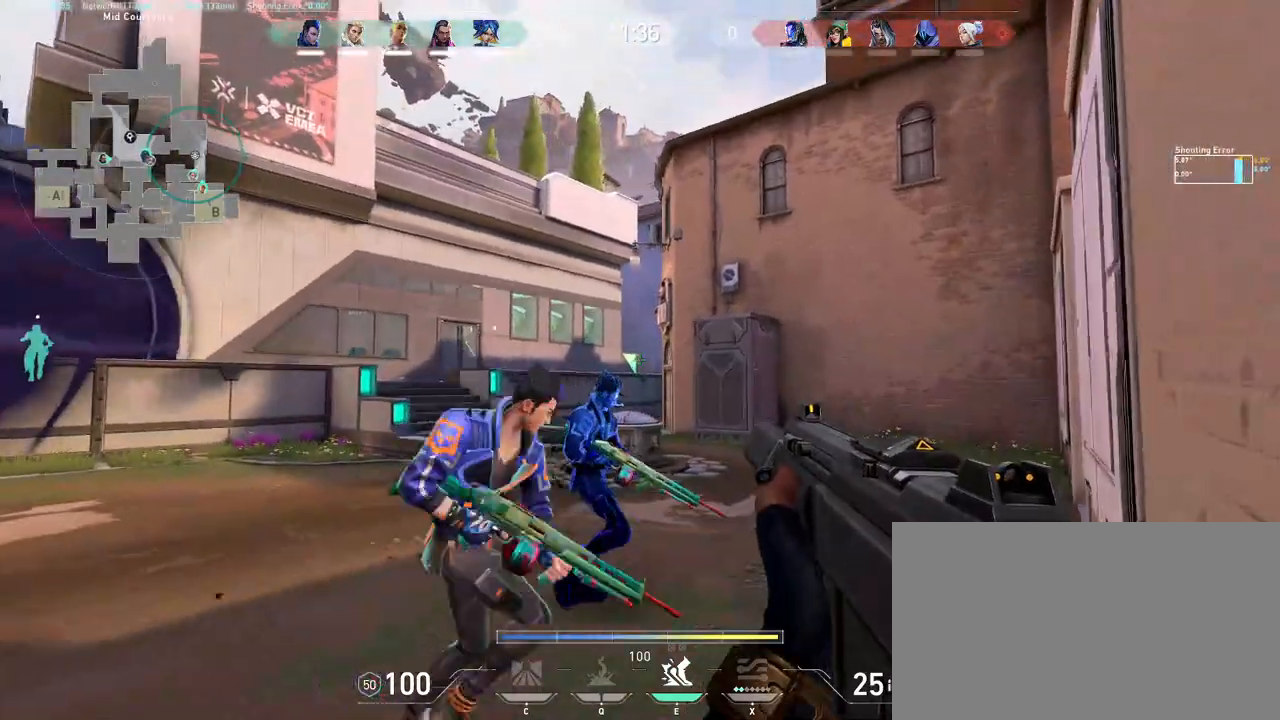
{"keys": [], "mouse": [], "events": [[183, "d", "up"]]}
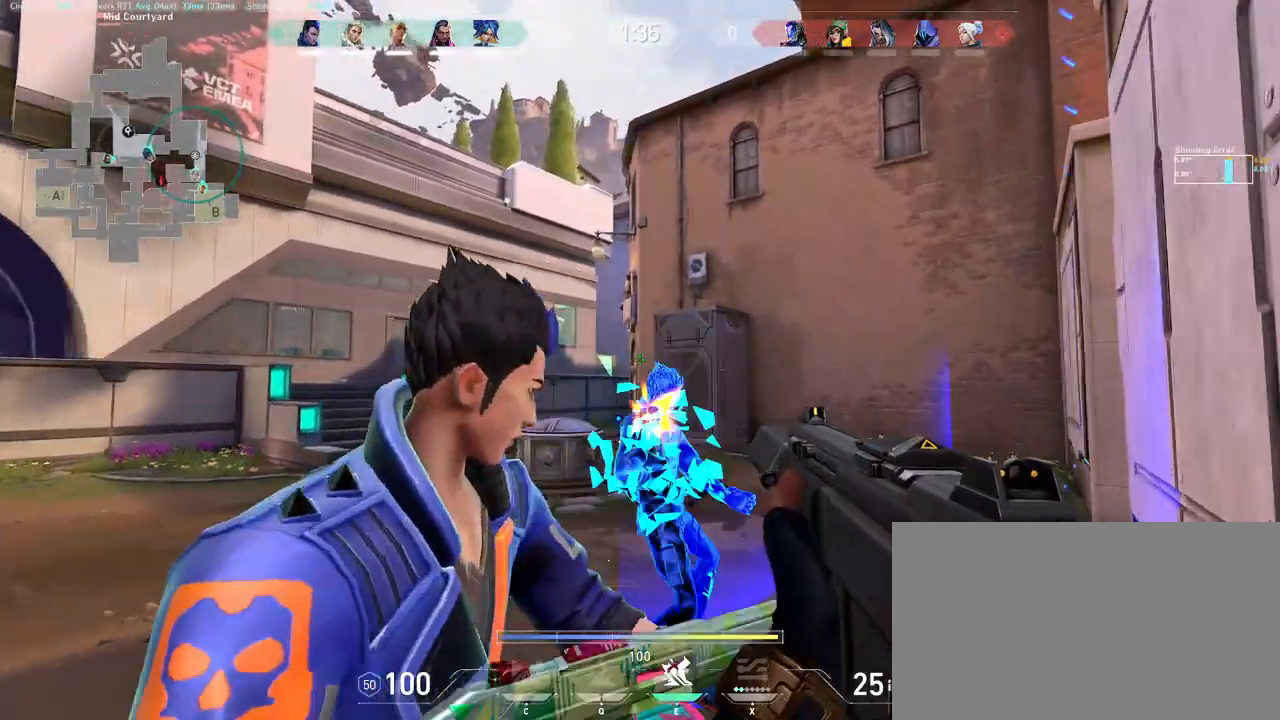
{"keys": ["a", "w"], "mouse": [], "events": [[183, "w", "down"], [250, "a", "down"], [250, "w", "up"], [317, "w", "down"], [367, "a", "up"], [500, "a", "down"]]}
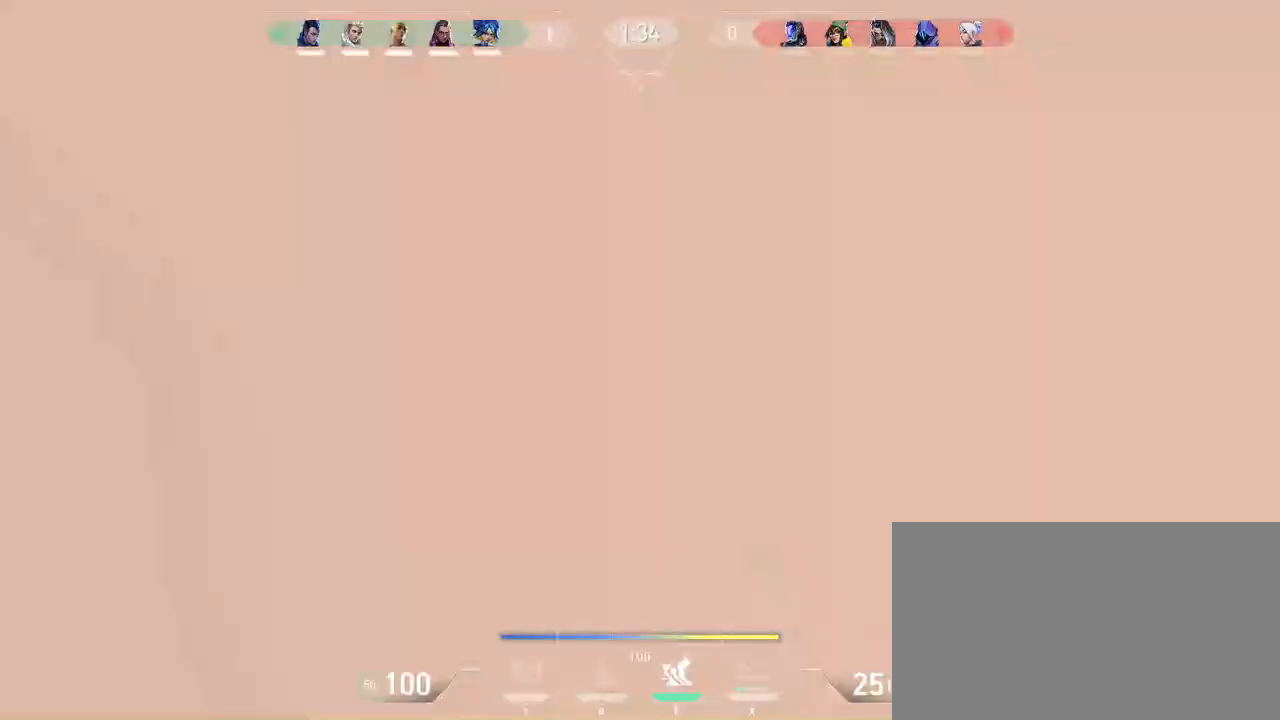
{"keys": ["a"], "mouse": [], "events": [[100, "w", "up"]]}
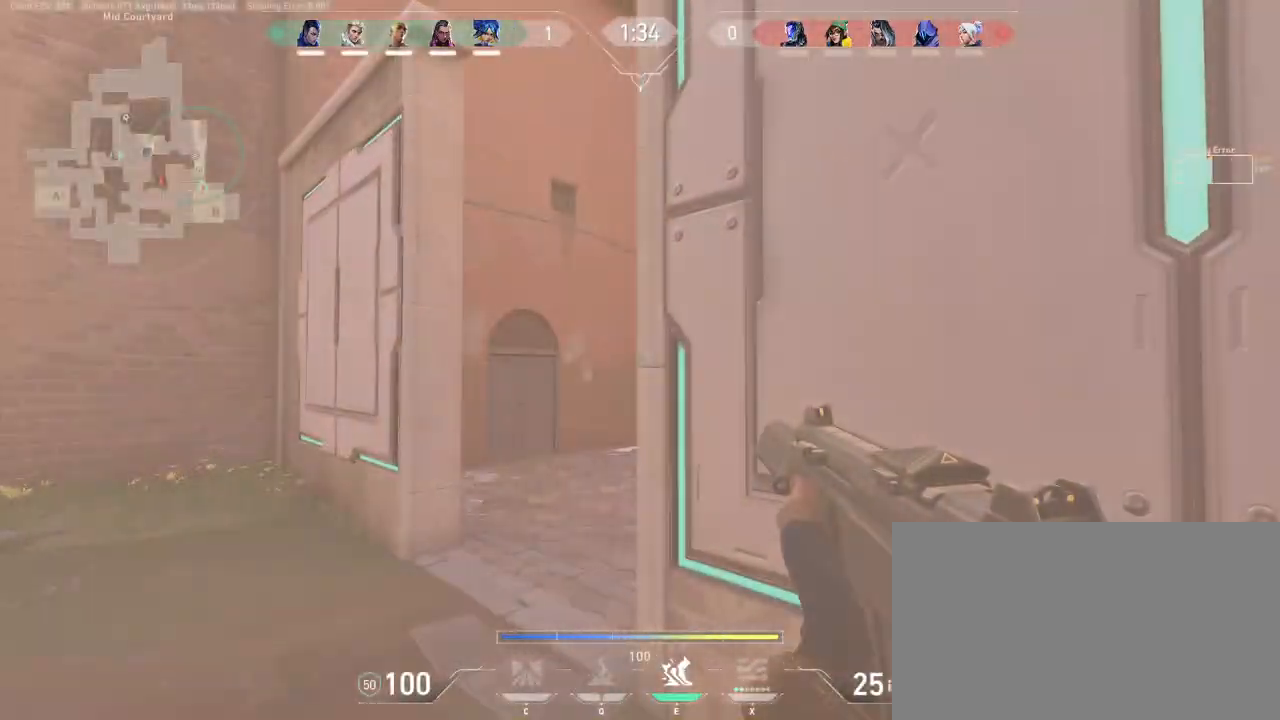
{"keys": ["a"], "mouse": [], "events": []}
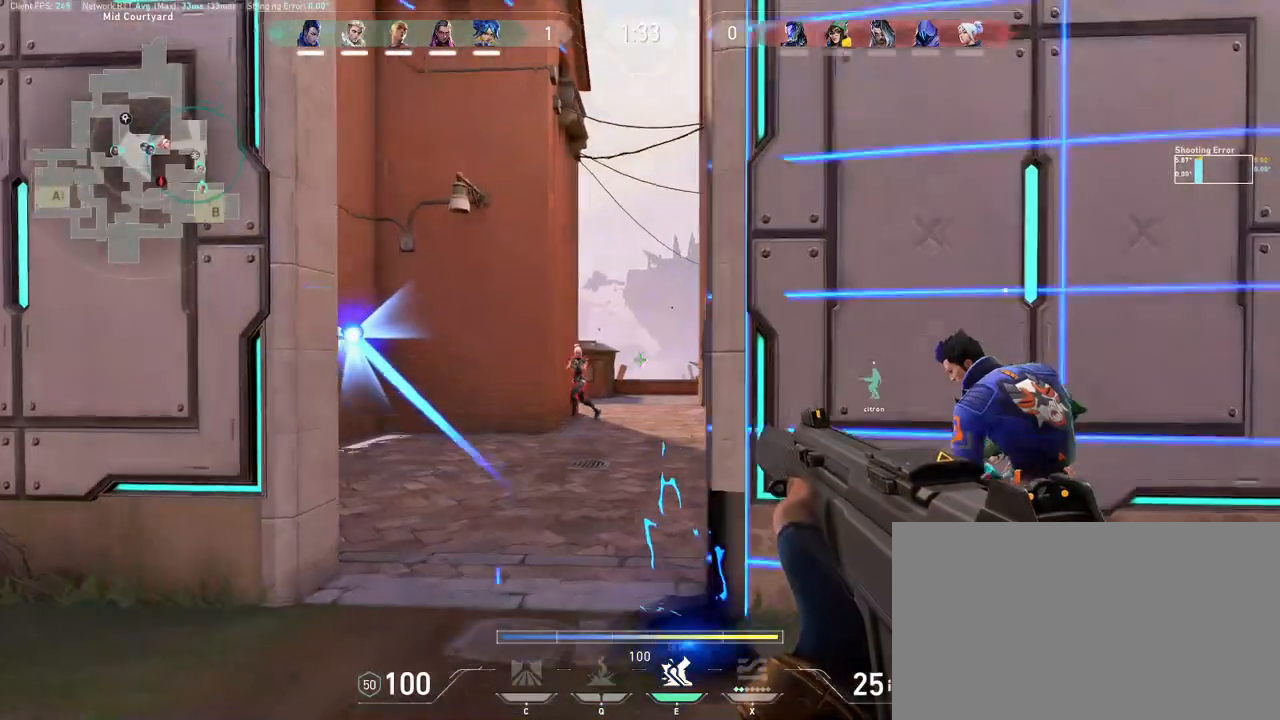
{"keys": [], "mouse": ["left"], "events": [[167, "d", "down"], [217, "mouse_left", "down"], [250, "a", "up"], [267, "d", "up"]]}
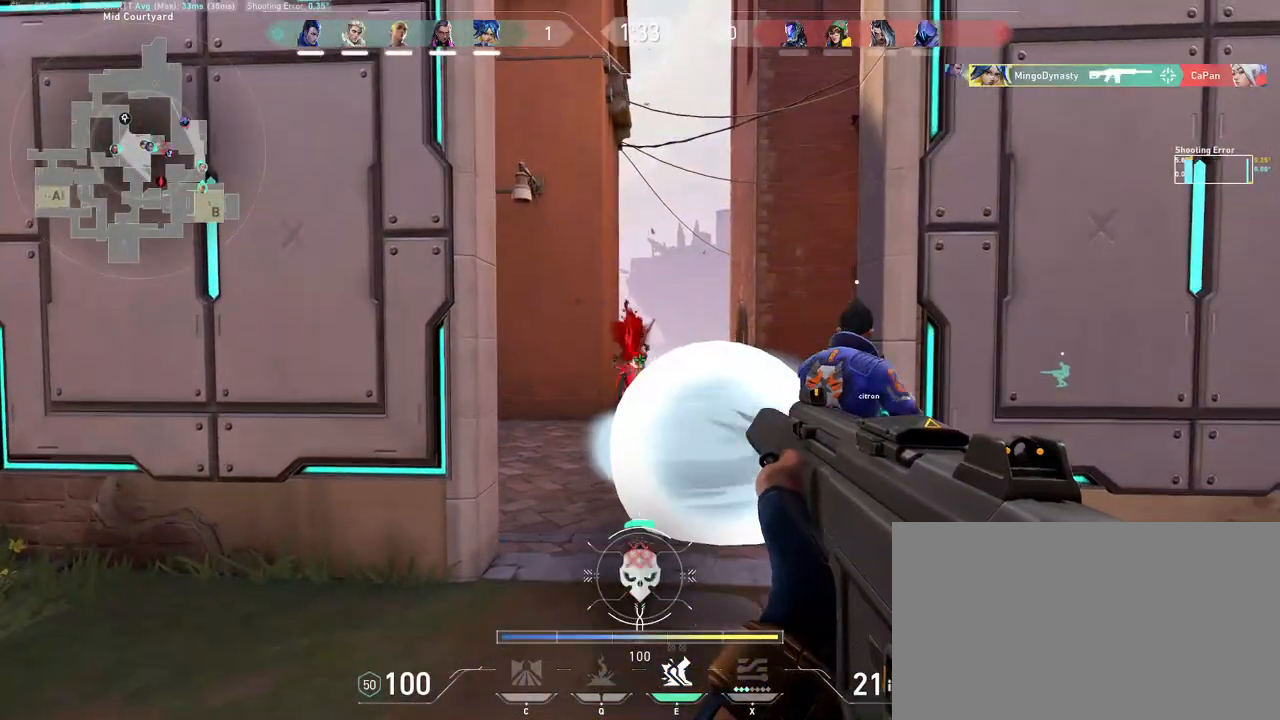
{"keys": [], "mouse": ["left"], "events": [[83, "d", "down"], [100, "mouse_left", "up"], [183, "a", "down"], [217, "d", "up"], [383, "d", "down"], [417, "a", "up"], [467, "mouse_left", "down"], [483, "d", "up"]]}